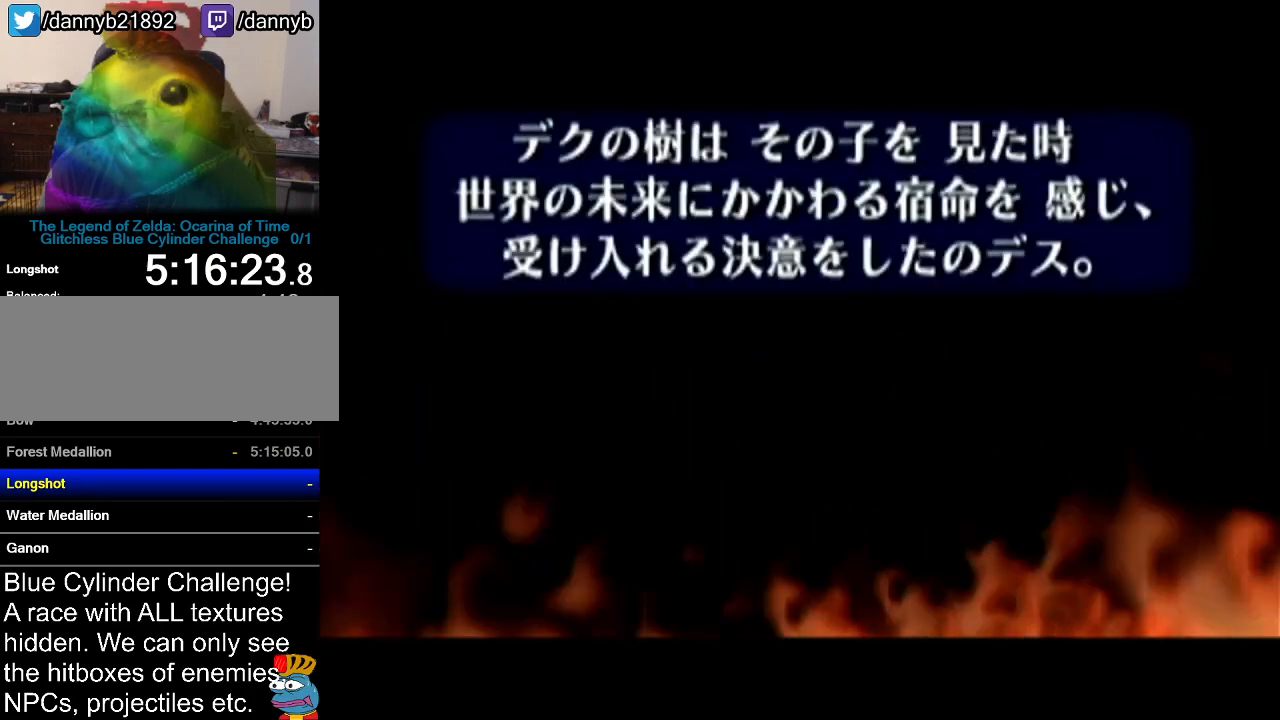
Gameplay with a controller (Nintendo layout); each line is a JSON object with the inputs held at the frame after it. "events" lists button and stick changes between this image and that frame as [ms after this image, input, new state], when the widget could be followed in between. Not read: L3 R3.
{"buttons": ["B"], "left_stick": "center", "events": [[84, "B", "down"], [100, "A", "down"], [167, "B", "up"], [201, "A", "up"], [251, "B", "down"], [284, "A", "down"], [334, "B", "up"], [417, "A", "up"], [451, "B", "down"]]}
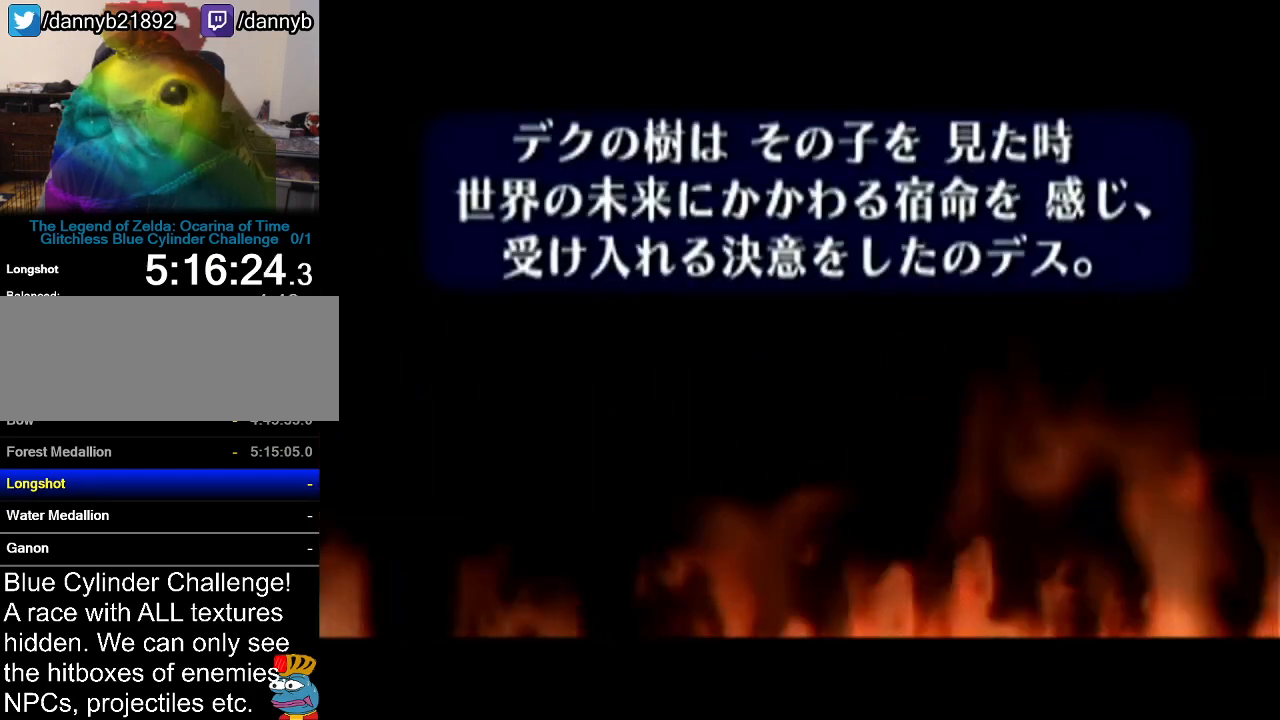
{"buttons": ["B"], "left_stick": "center", "events": [[17, "A", "down"], [33, "B", "up"], [100, "A", "up"], [100, "B", "down"], [233, "A", "down"], [233, "B", "up"], [250, "A", "up"], [317, "B", "down"], [384, "A", "down"], [384, "B", "up"], [467, "A", "up"], [500, "B", "down"]]}
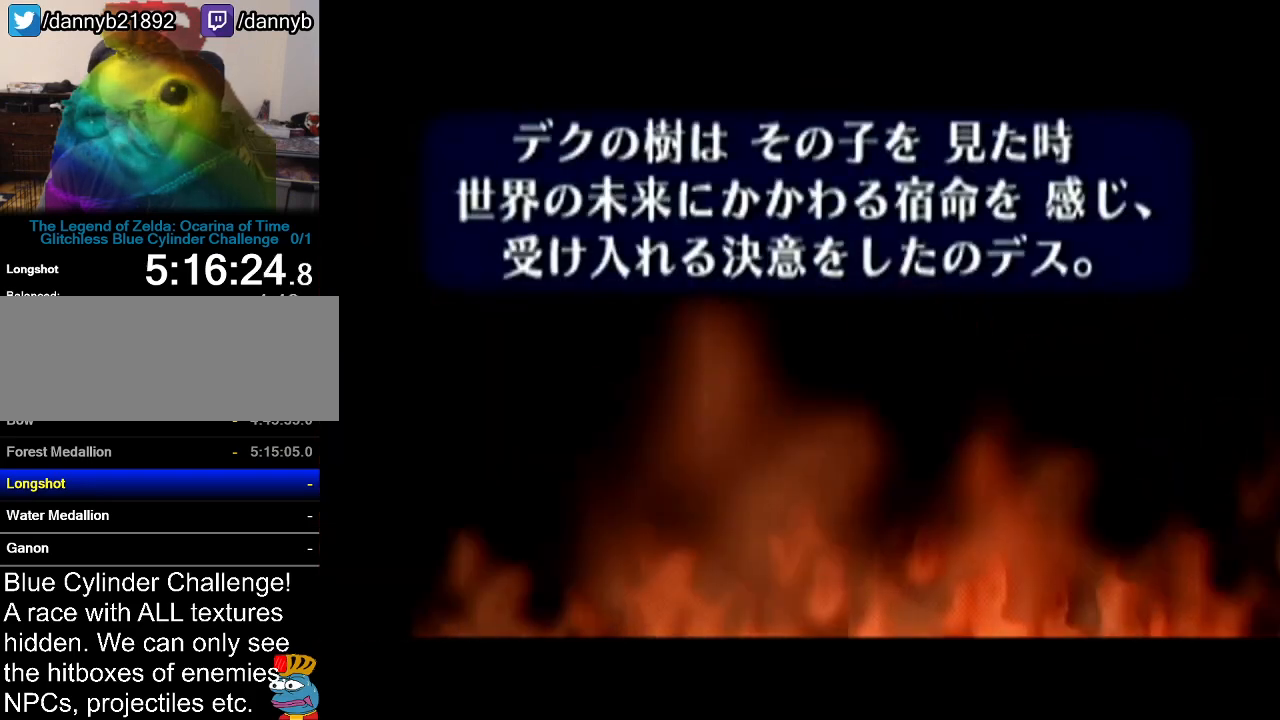
{"buttons": ["A"], "left_stick": "center", "events": [[84, "A", "down"], [84, "B", "up"], [167, "A", "up"], [201, "B", "down"], [251, "A", "down"], [284, "B", "up"], [351, "A", "up"], [351, "B", "down"], [451, "A", "down"], [468, "B", "up"]]}
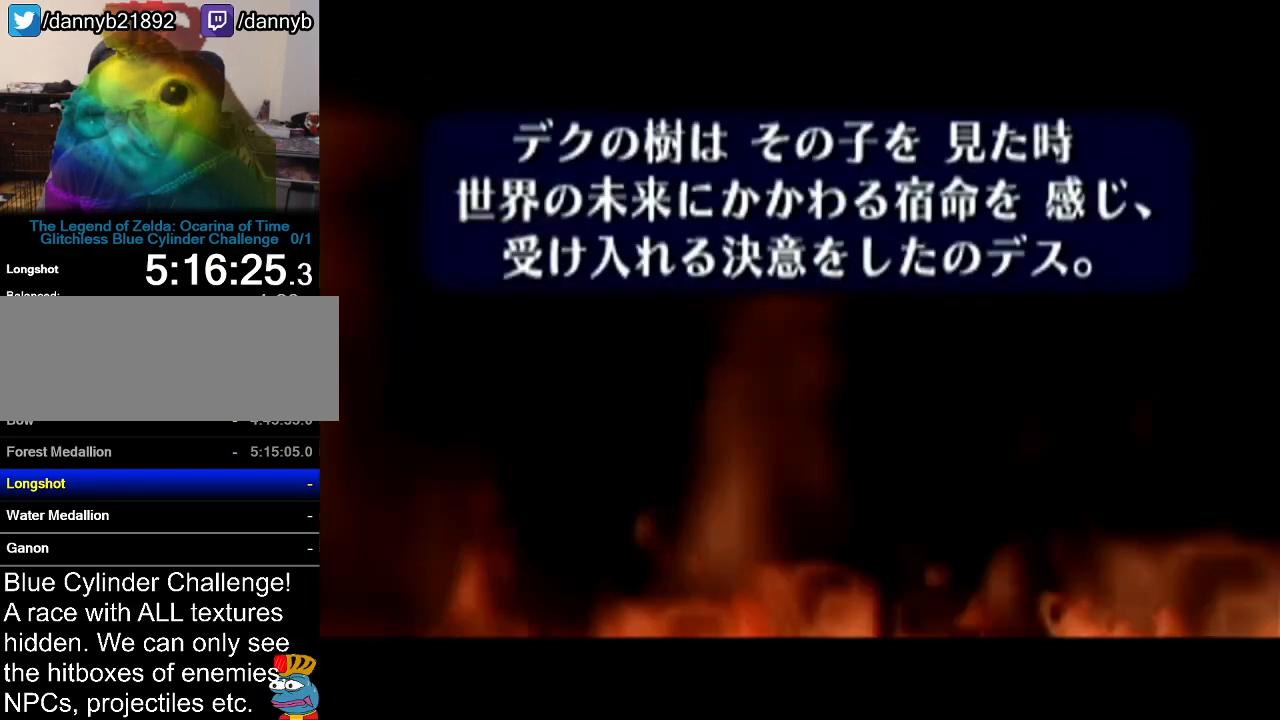
{"buttons": [], "left_stick": "center", "events": [[33, "A", "up"], [67, "B", "down"], [167, "A", "down"], [167, "B", "up"], [233, "A", "up"], [283, "B", "down"], [350, "A", "down"], [384, "B", "up"], [450, "A", "up"]]}
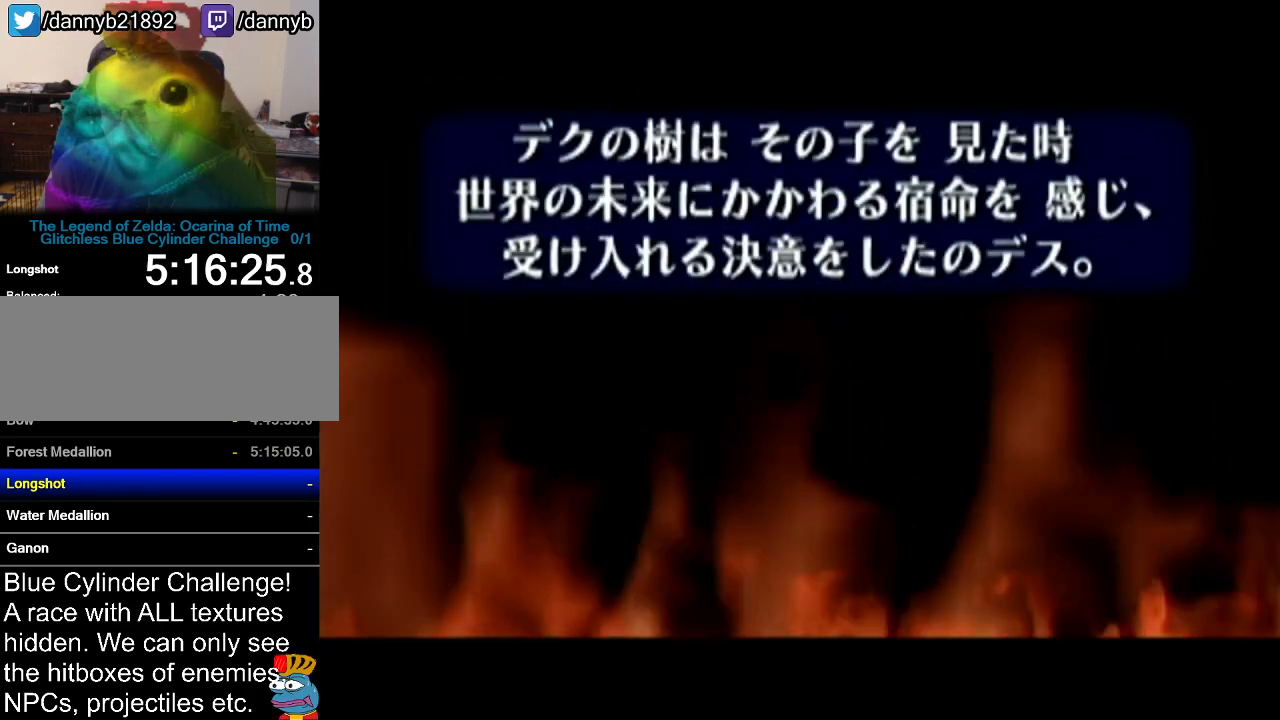
{"buttons": ["A", "B"], "left_stick": "center", "events": [[34, "B", "down"], [67, "A", "down"], [100, "B", "up"], [134, "A", "up"], [217, "B", "down"], [284, "A", "down"], [317, "B", "up"], [384, "A", "up"], [434, "B", "down"], [484, "A", "down"]]}
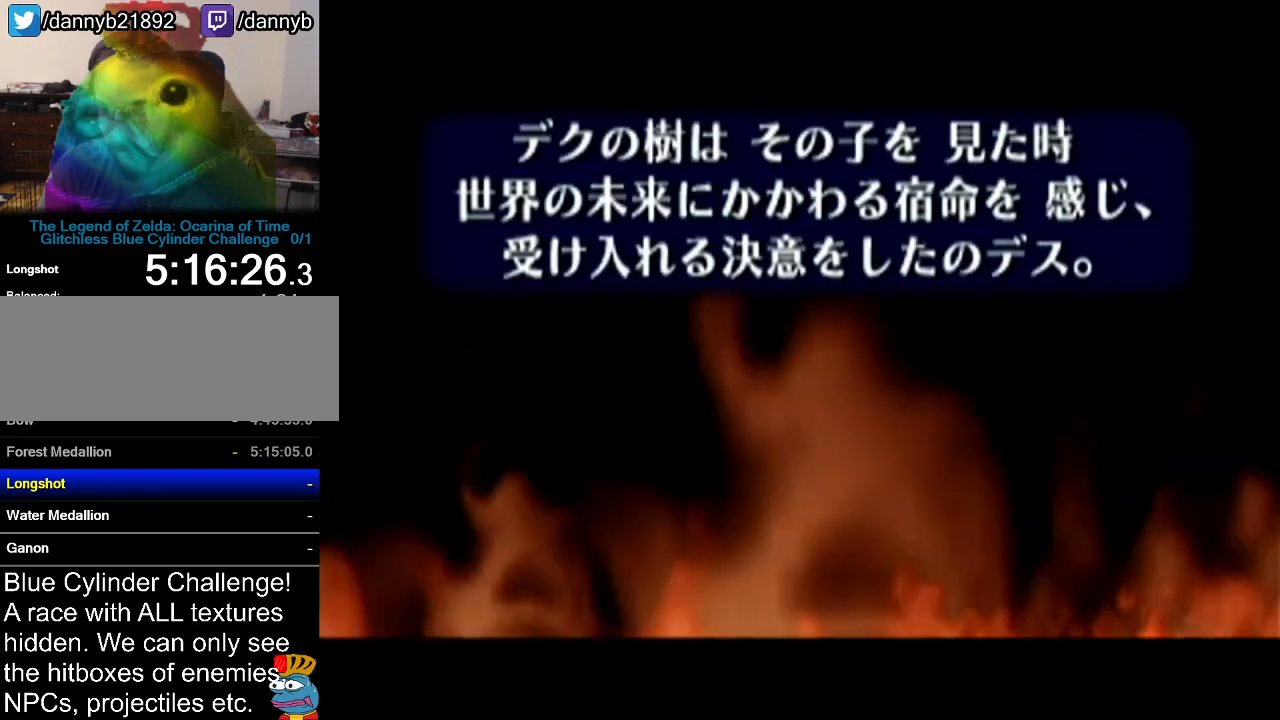
{"buttons": [], "left_stick": "center", "events": [[17, "B", "up"], [84, "A", "up"], [150, "B", "down"], [217, "A", "down"], [217, "B", "up"], [300, "A", "up"], [367, "B", "down"], [401, "A", "down"], [434, "B", "up"], [484, "A", "up"]]}
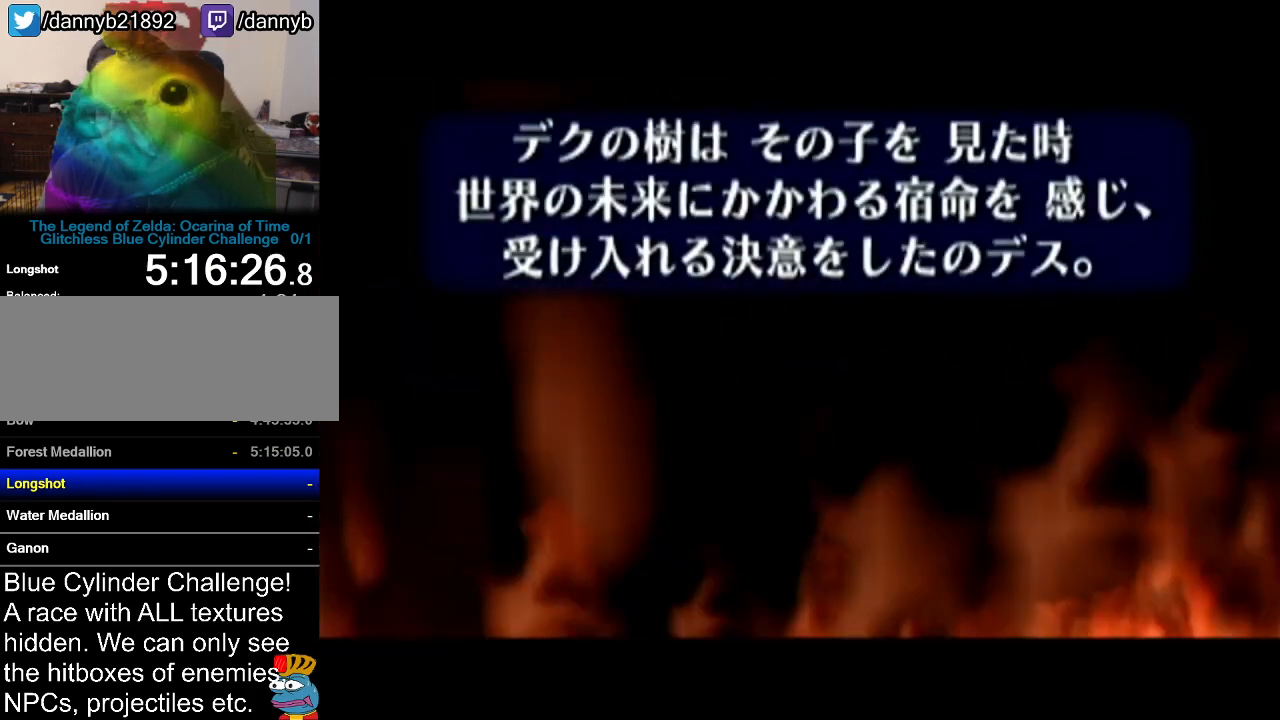
{"buttons": ["A", "B"], "left_stick": "center", "events": [[50, "B", "down"], [116, "A", "down"], [150, "B", "up"], [183, "A", "up"], [233, "B", "down"], [300, "A", "down"], [333, "B", "up"], [400, "A", "up"], [467, "B", "down"], [484, "A", "down"]]}
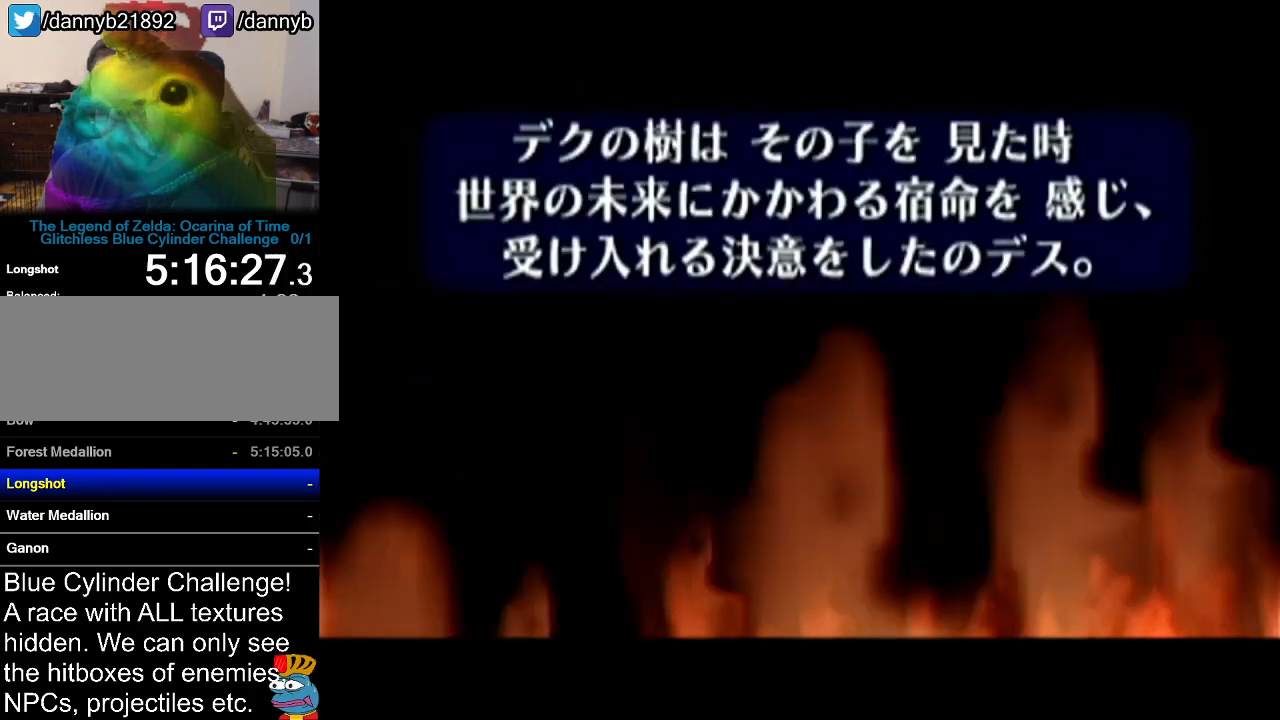
{"buttons": [], "left_stick": "center", "events": [[34, "B", "up"], [84, "A", "up"], [150, "B", "down"], [184, "A", "down"], [217, "B", "up"], [267, "A", "up"], [300, "B", "down"], [367, "A", "down"], [434, "B", "up"], [451, "A", "up"]]}
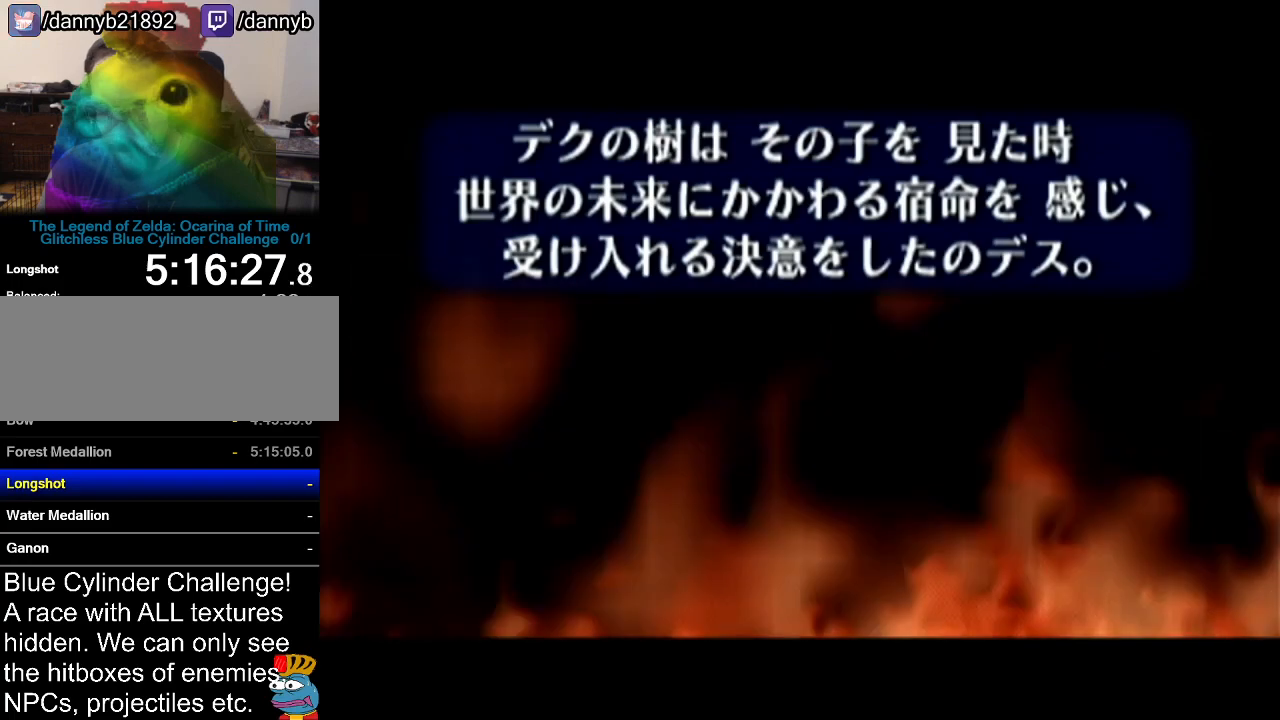
{"buttons": ["A"], "left_stick": "center", "events": [[16, "B", "down"], [50, "A", "down"], [116, "B", "up"], [183, "A", "up"], [233, "B", "down"], [267, "A", "down"], [300, "B", "up"], [367, "A", "up"], [484, "A", "down"]]}
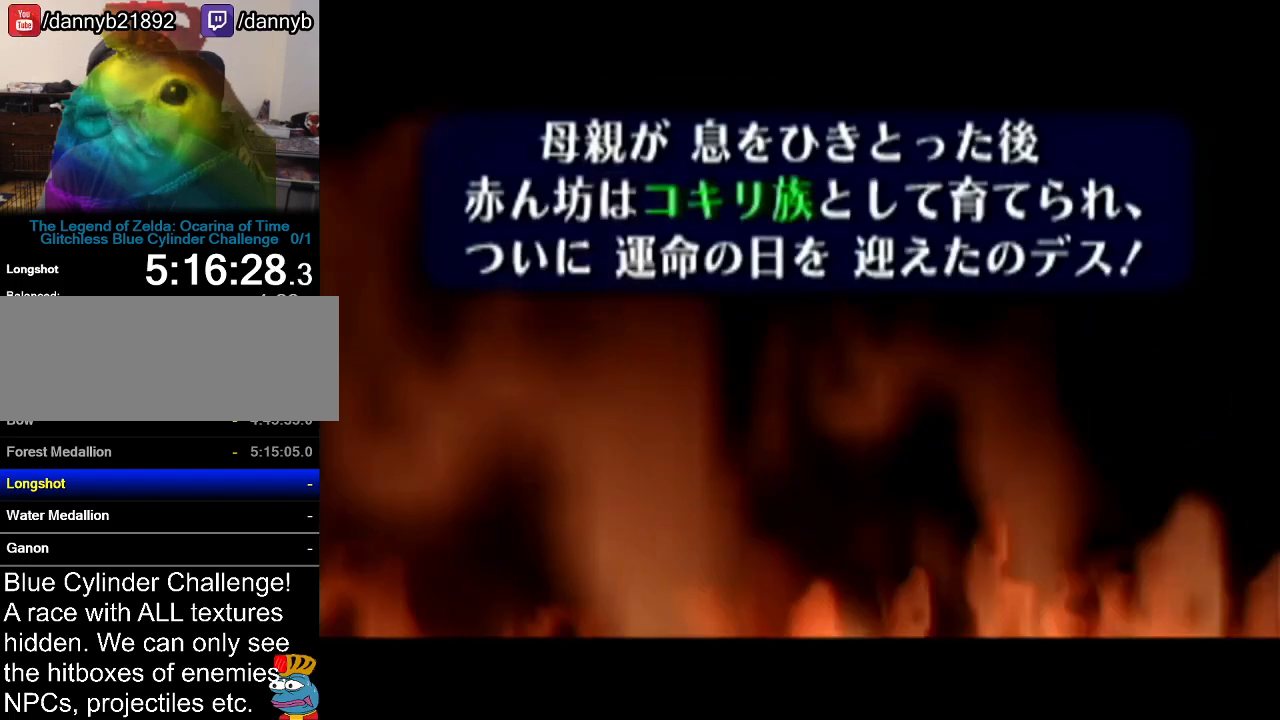
{"buttons": [], "left_stick": "center", "events": [[84, "A", "up"], [117, "B", "down"], [150, "A", "down"], [200, "B", "up"], [234, "A", "up"], [300, "B", "down"], [367, "A", "down"], [401, "B", "up"], [467, "A", "up"]]}
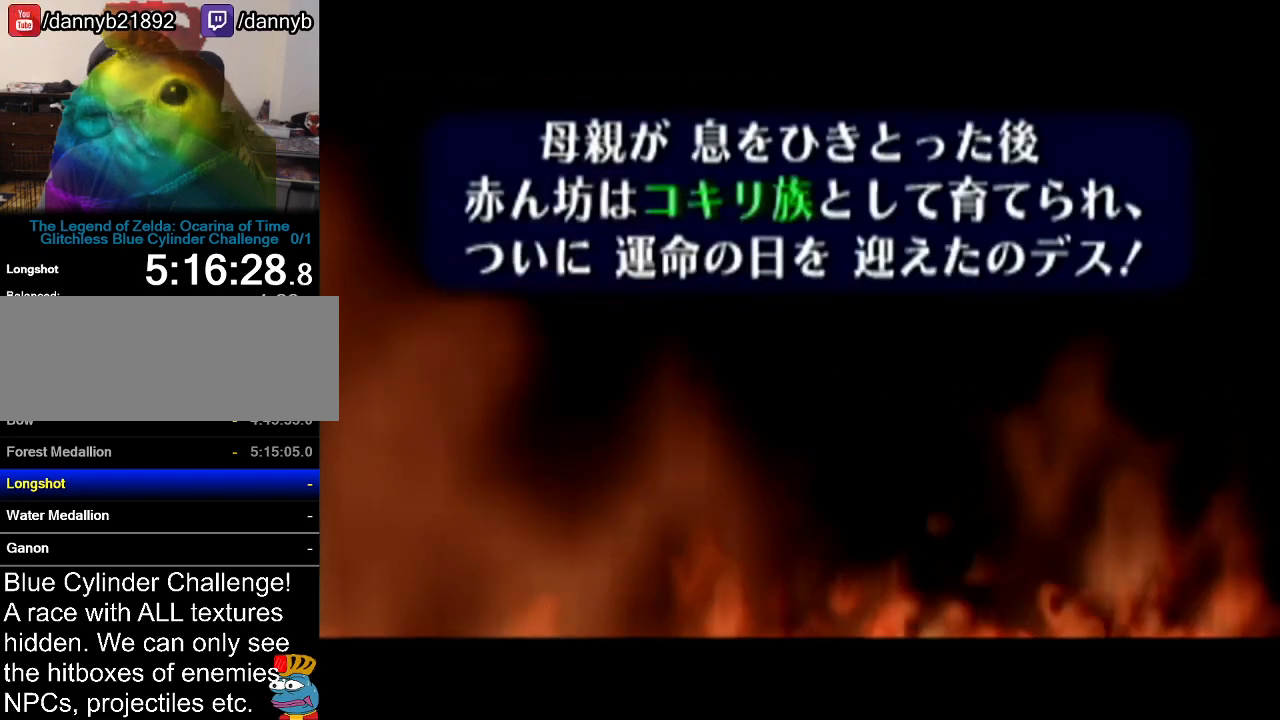
{"buttons": ["A"], "left_stick": "center", "events": [[16, "B", "down"], [50, "A", "down"], [50, "B", "up"], [150, "A", "up"], [200, "B", "down"], [233, "A", "down"], [267, "B", "up"], [333, "A", "up"], [400, "B", "down"], [450, "A", "down"], [450, "B", "up"]]}
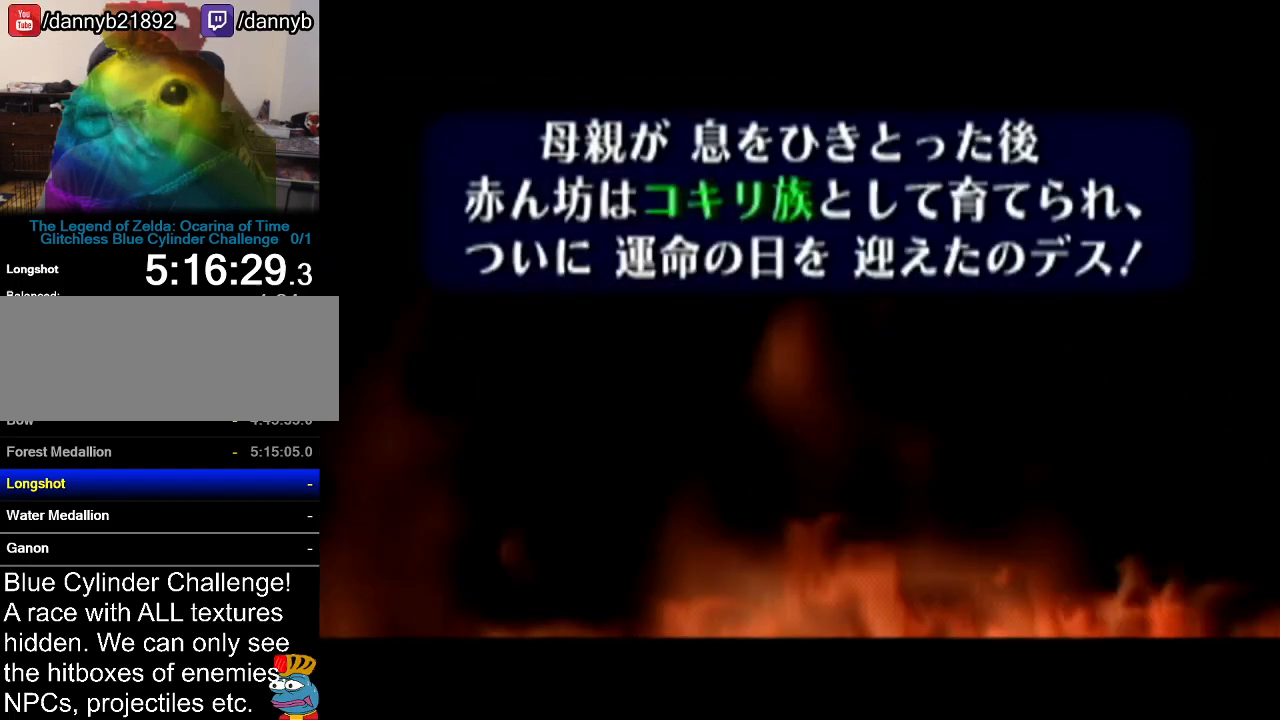
{"buttons": ["B"], "left_stick": "center", "events": [[50, "A", "up"], [150, "A", "down"], [234, "A", "up"], [334, "A", "down"], [334, "B", "down"], [367, "B", "up"], [417, "A", "up"], [484, "B", "down"]]}
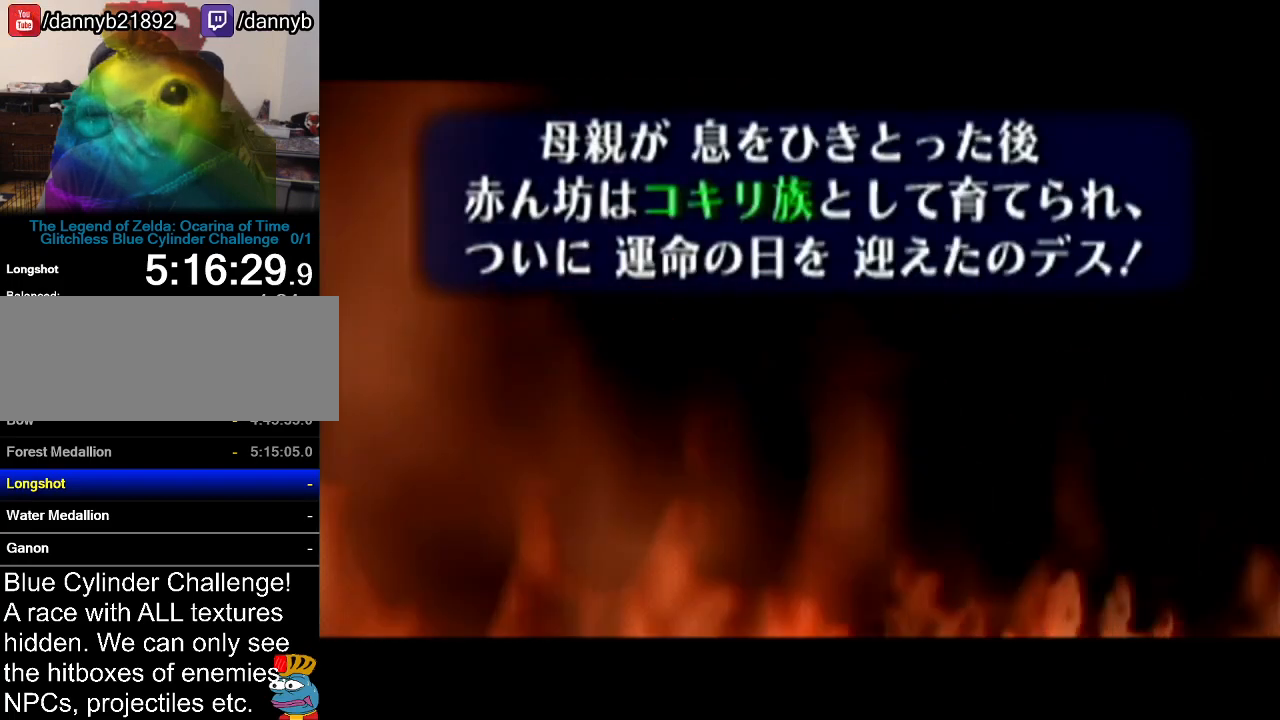
{"buttons": ["A"], "left_stick": "center", "events": [[50, "A", "down"], [50, "B", "up"], [116, "A", "up"], [183, "B", "down"], [233, "A", "down"], [233, "B", "up"], [333, "A", "up"], [433, "A", "down"]]}
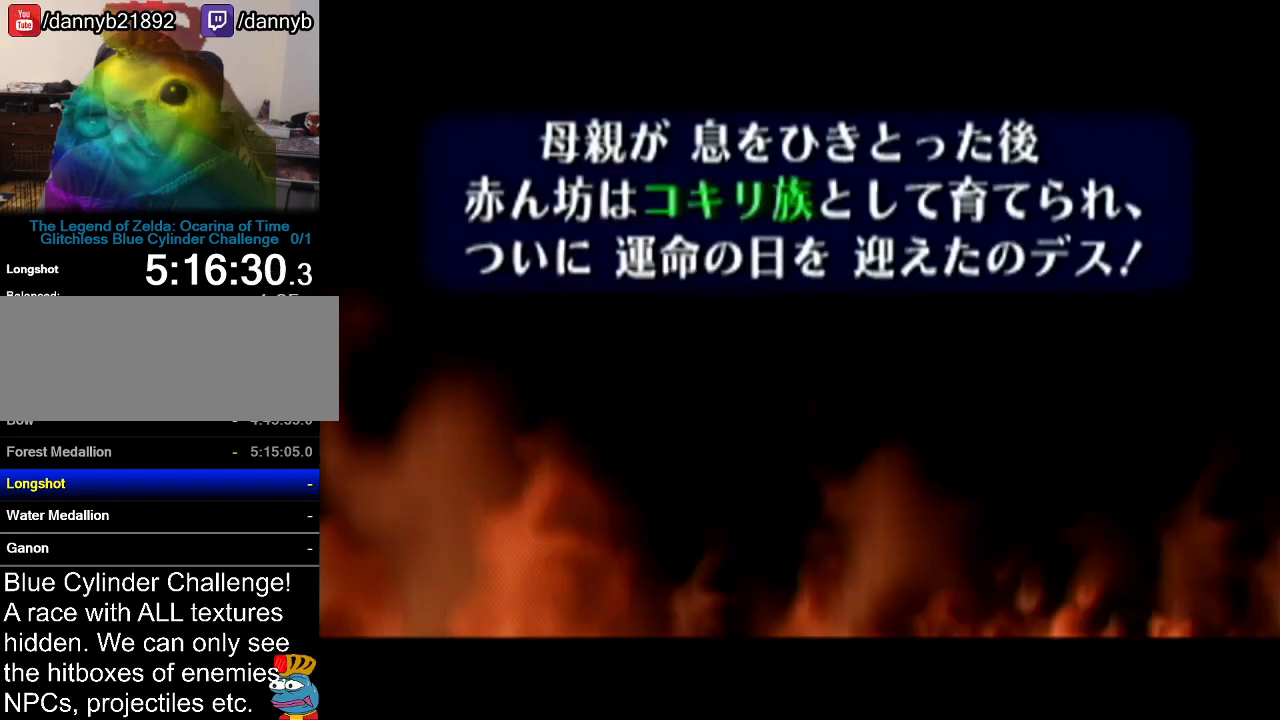
{"buttons": [], "left_stick": "center", "events": [[50, "A", "up"], [84, "B", "down"], [134, "B", "up"], [234, "B", "down"], [334, "B", "up"]]}
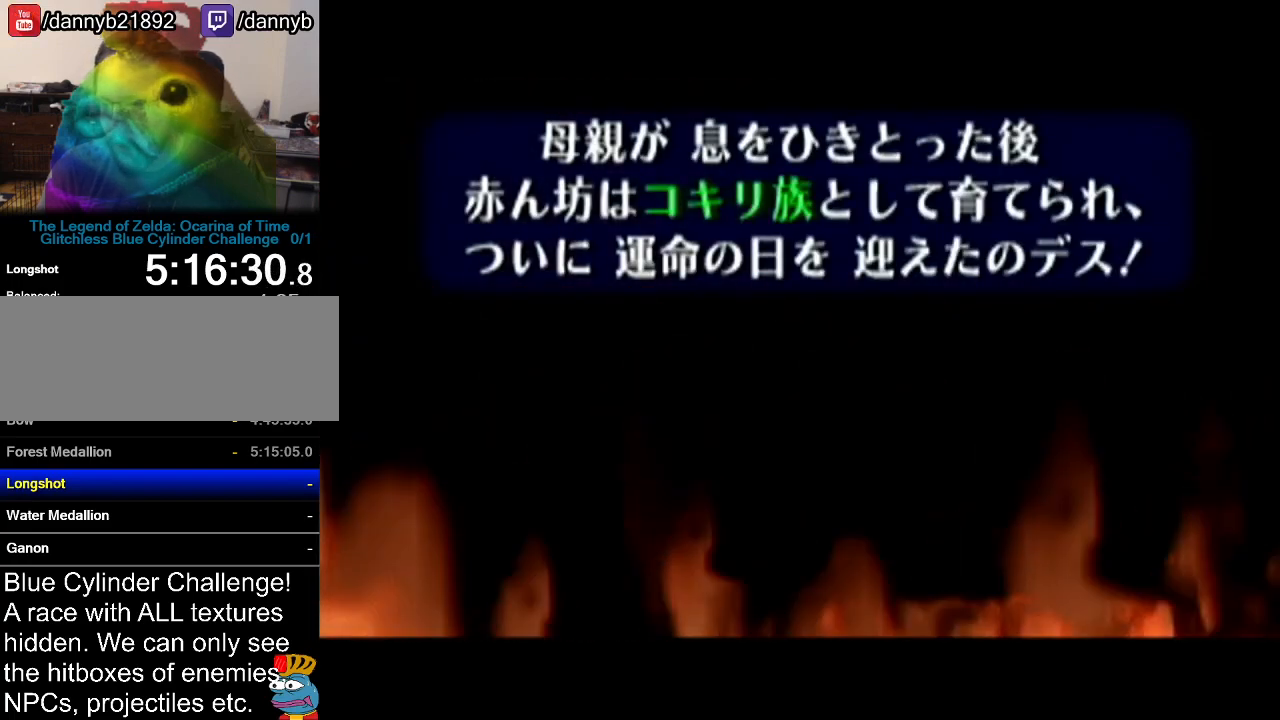
{"buttons": [], "left_stick": "center", "events": []}
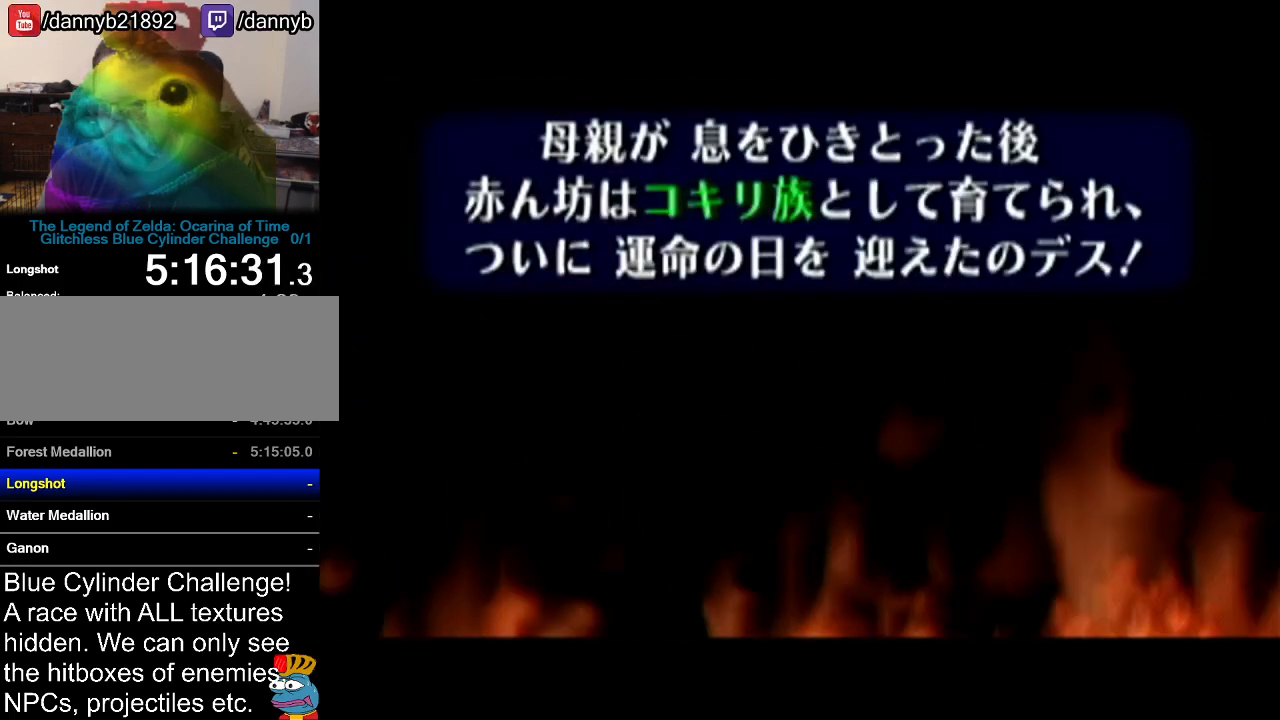
{"buttons": [], "left_stick": "center", "events": []}
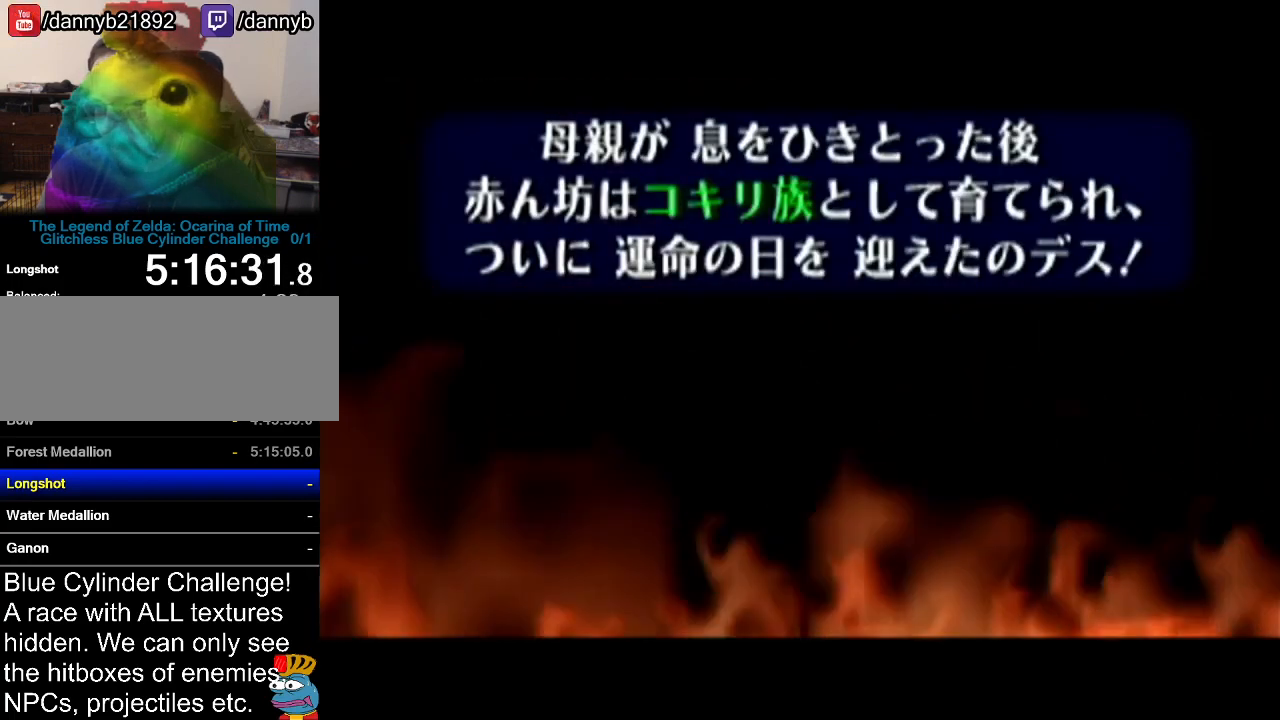
{"buttons": [], "left_stick": "center", "events": []}
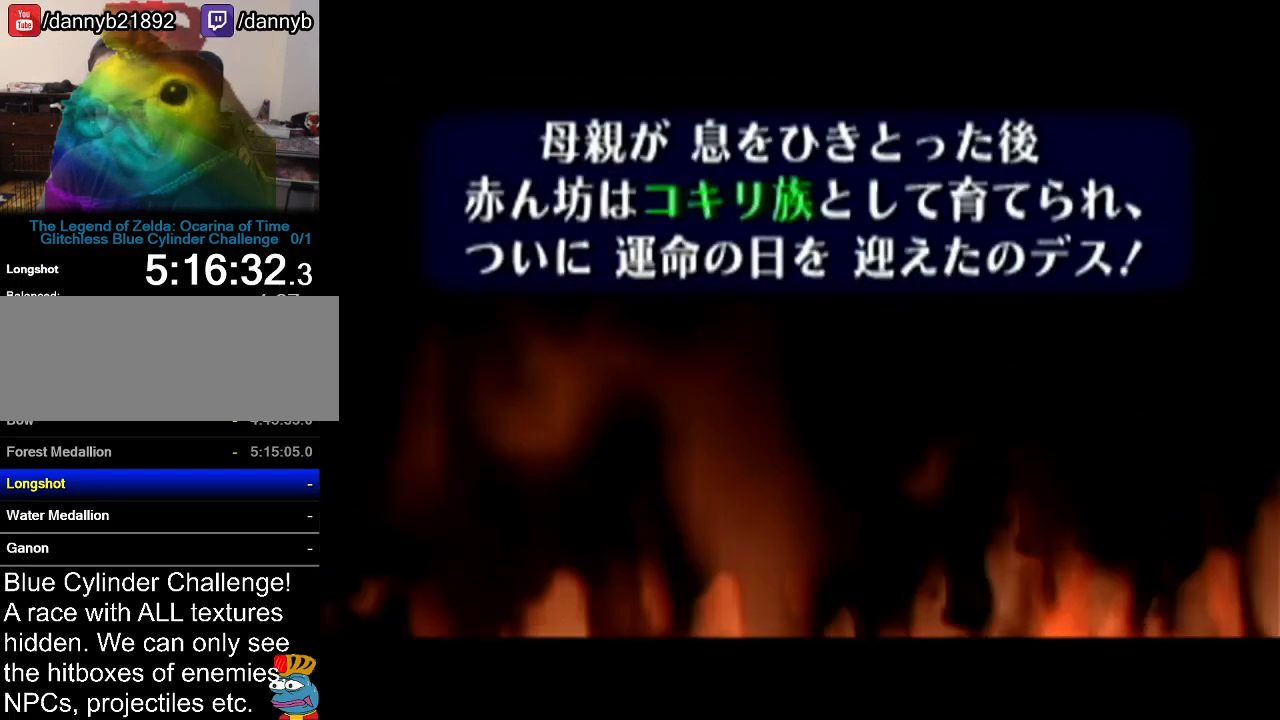
{"buttons": [], "left_stick": "center", "events": []}
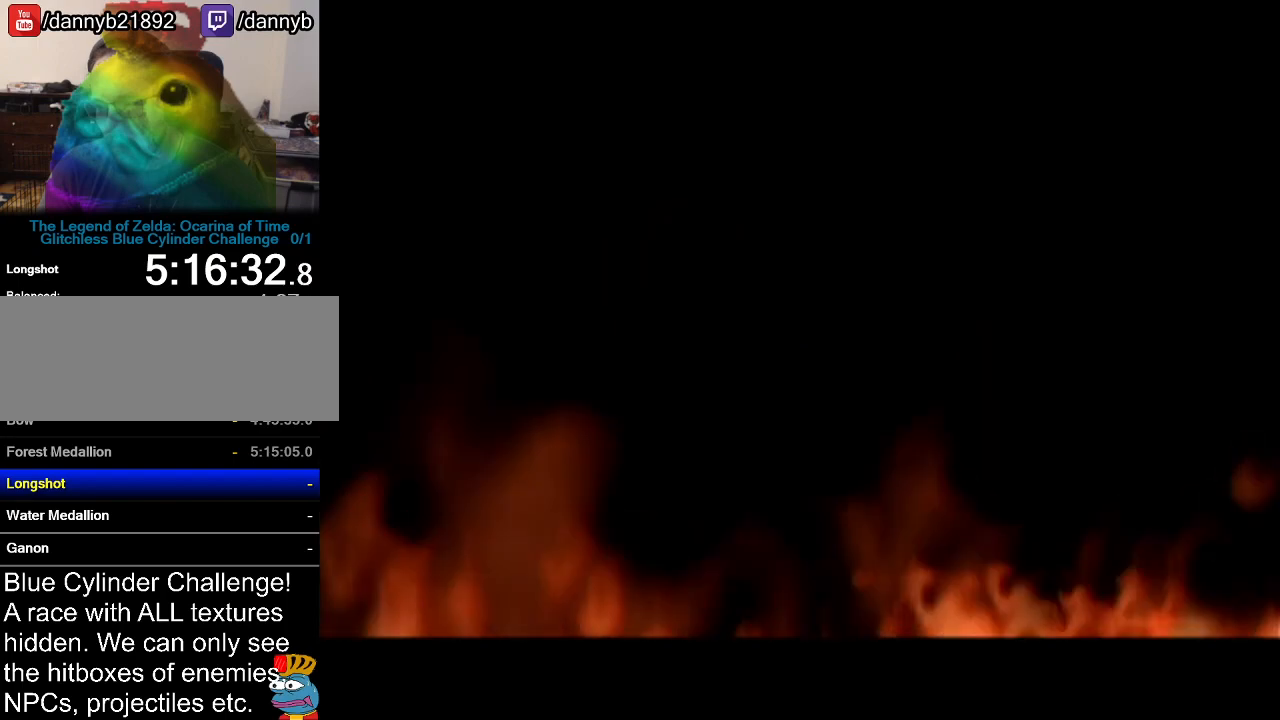
{"buttons": [], "left_stick": "center", "events": [[233, "A", "down"], [383, "A", "up"]]}
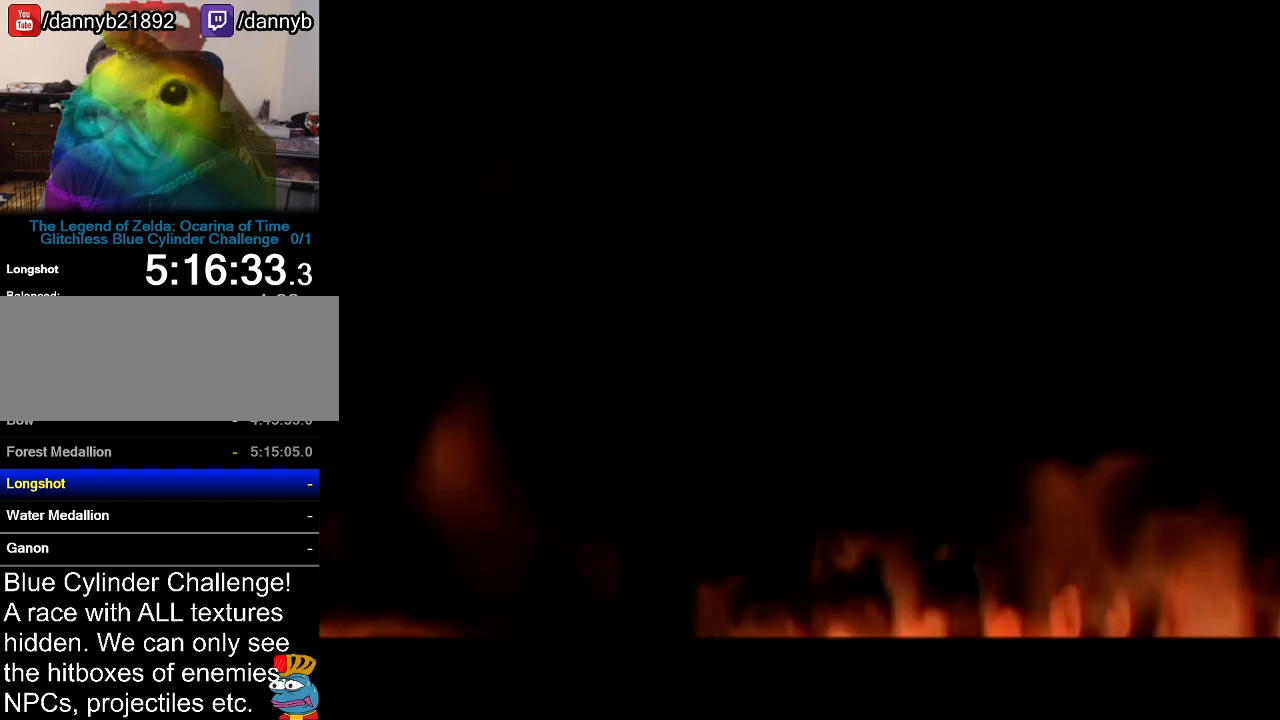
{"buttons": [], "left_stick": "center", "events": []}
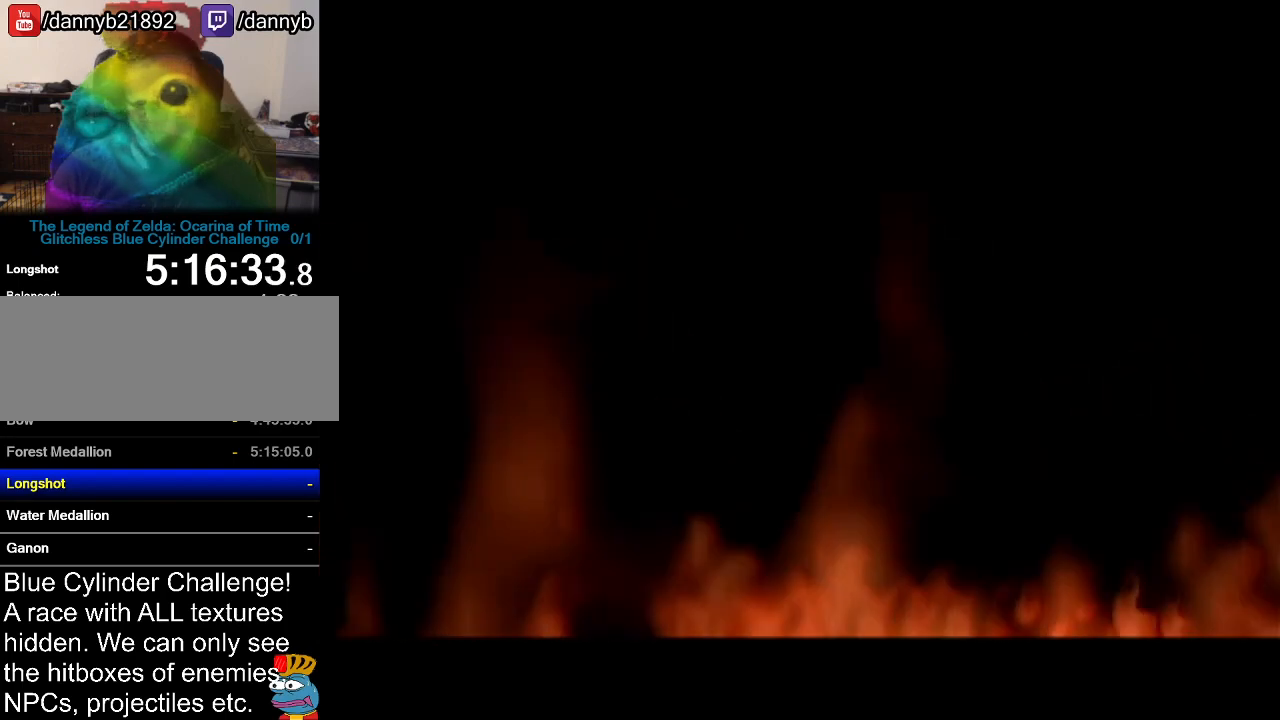
{"buttons": [], "left_stick": "center", "events": []}
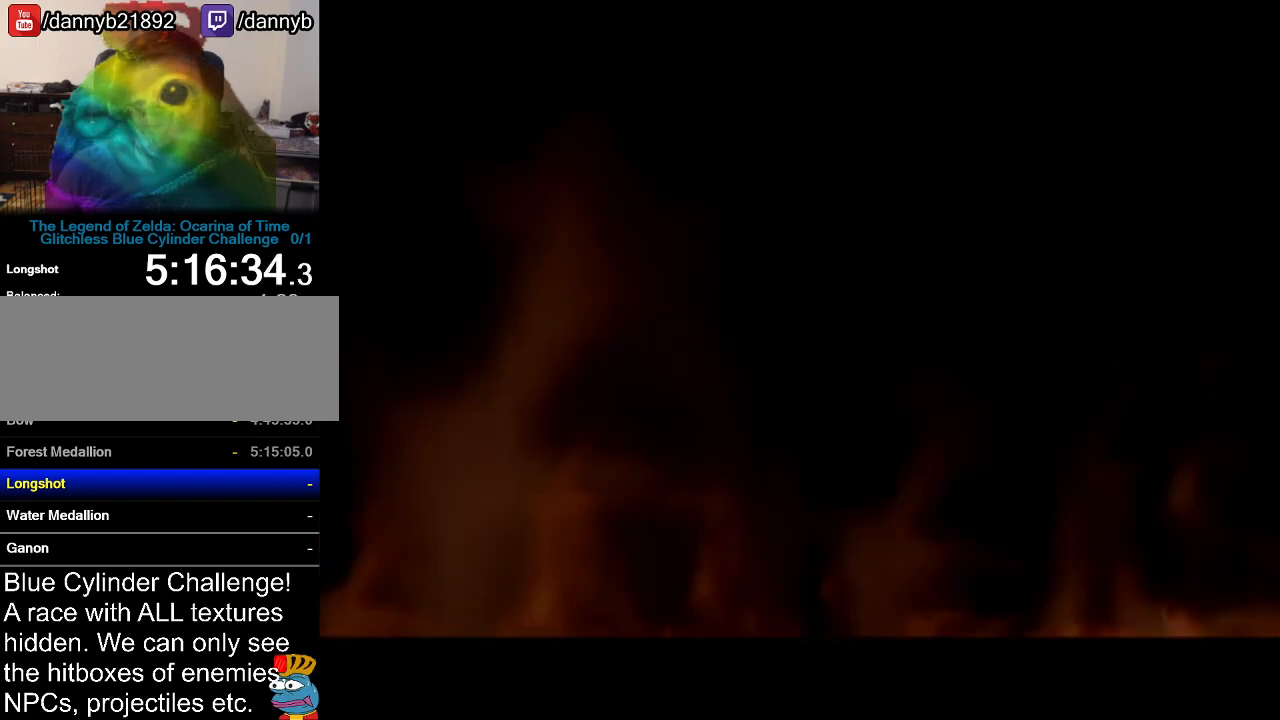
{"buttons": [], "left_stick": "center", "events": []}
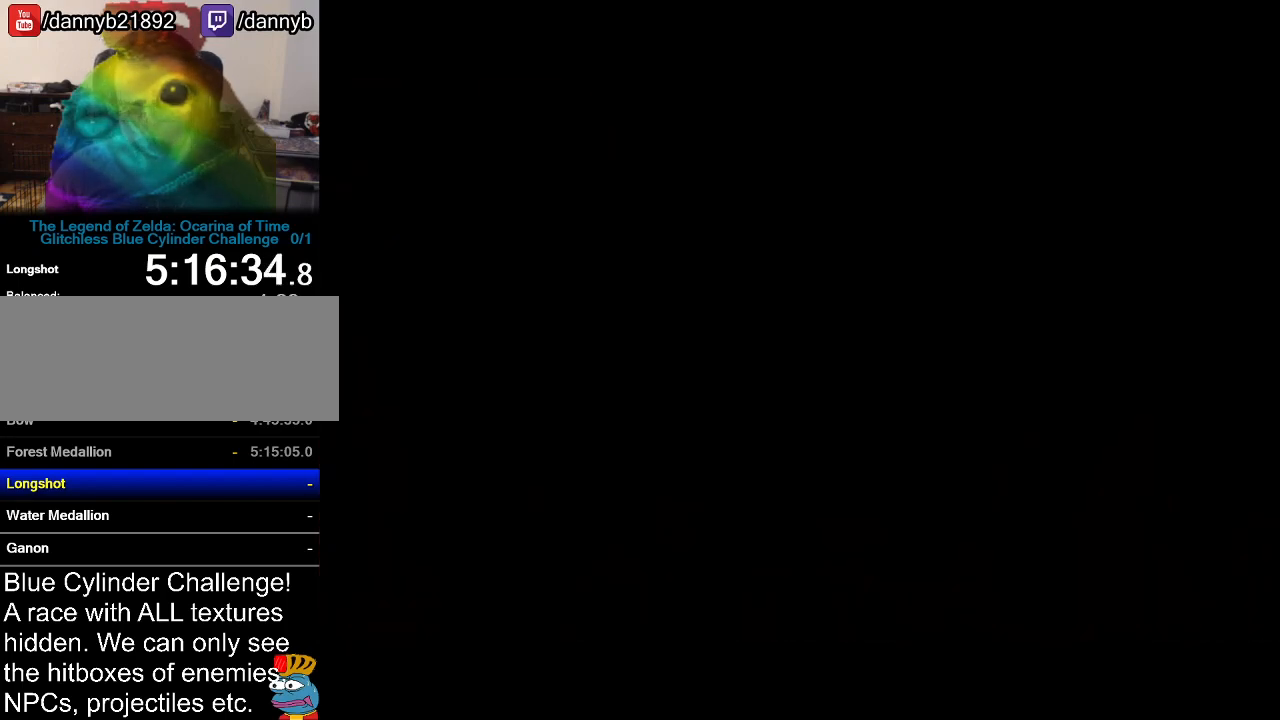
{"buttons": [], "left_stick": "center", "events": []}
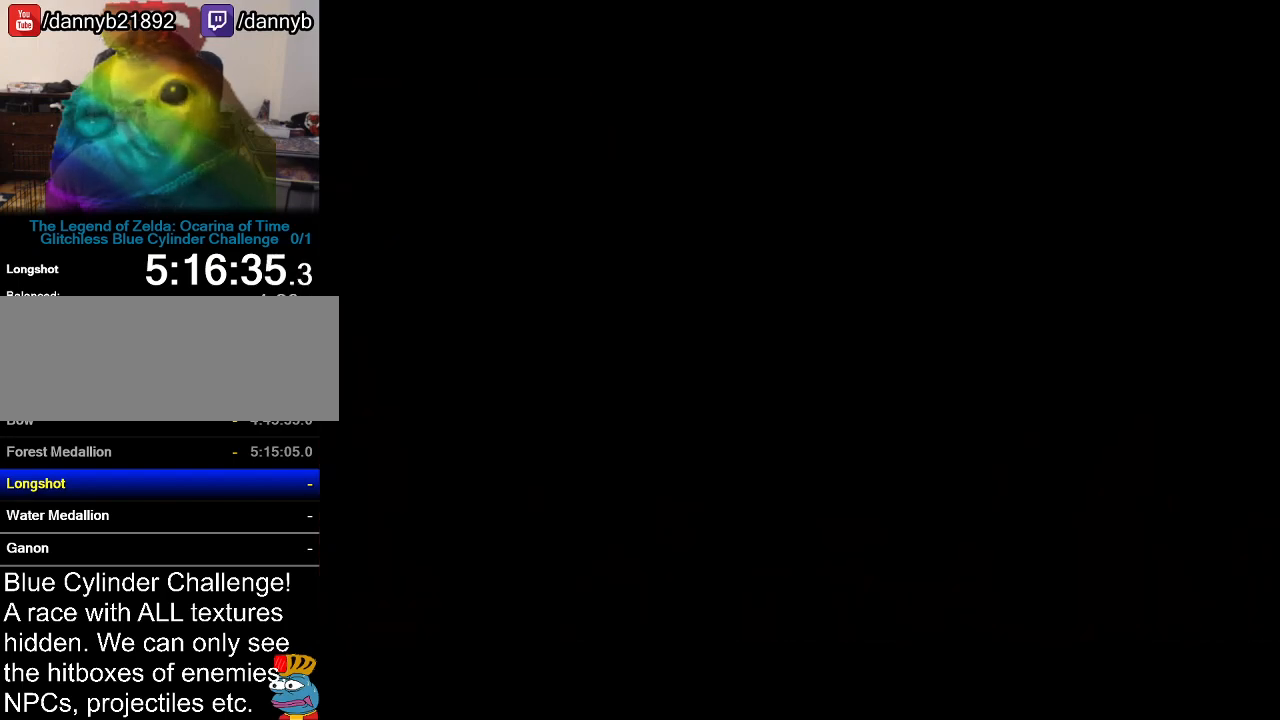
{"buttons": [], "left_stick": "center", "events": []}
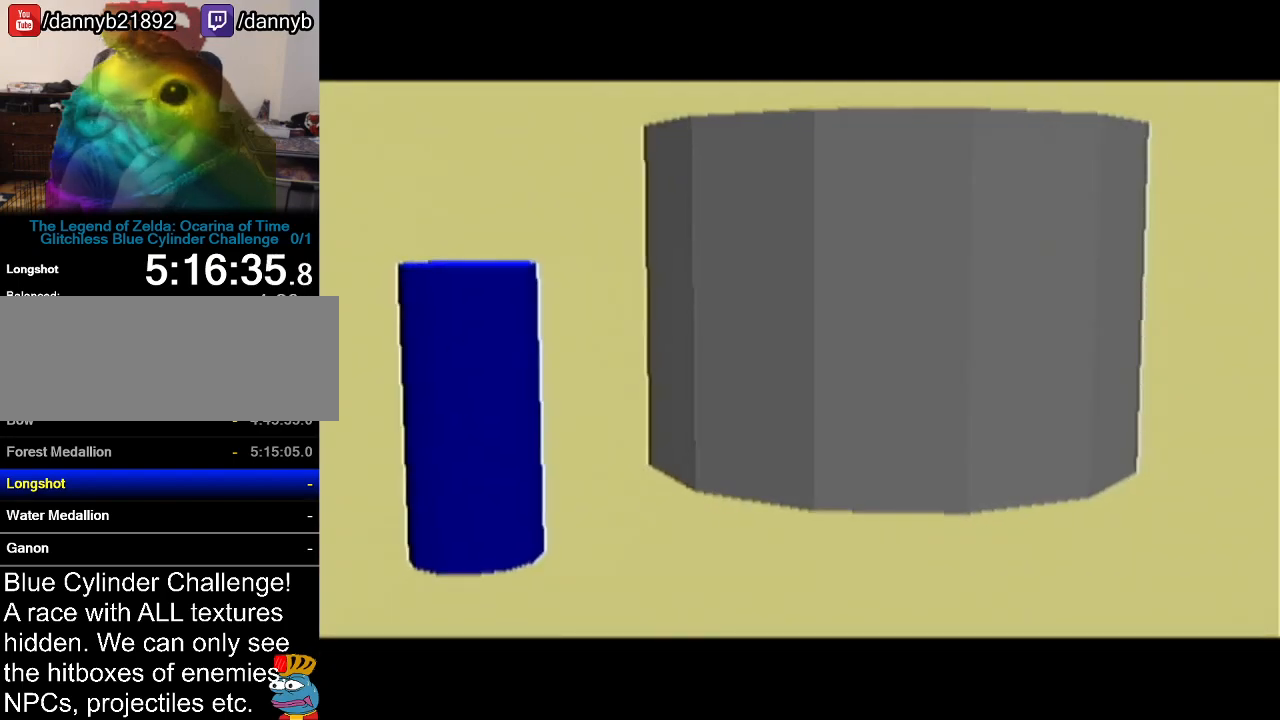
{"buttons": ["A", "B"], "left_stick": "center", "events": [[417, "B", "down"], [450, "A", "down"]]}
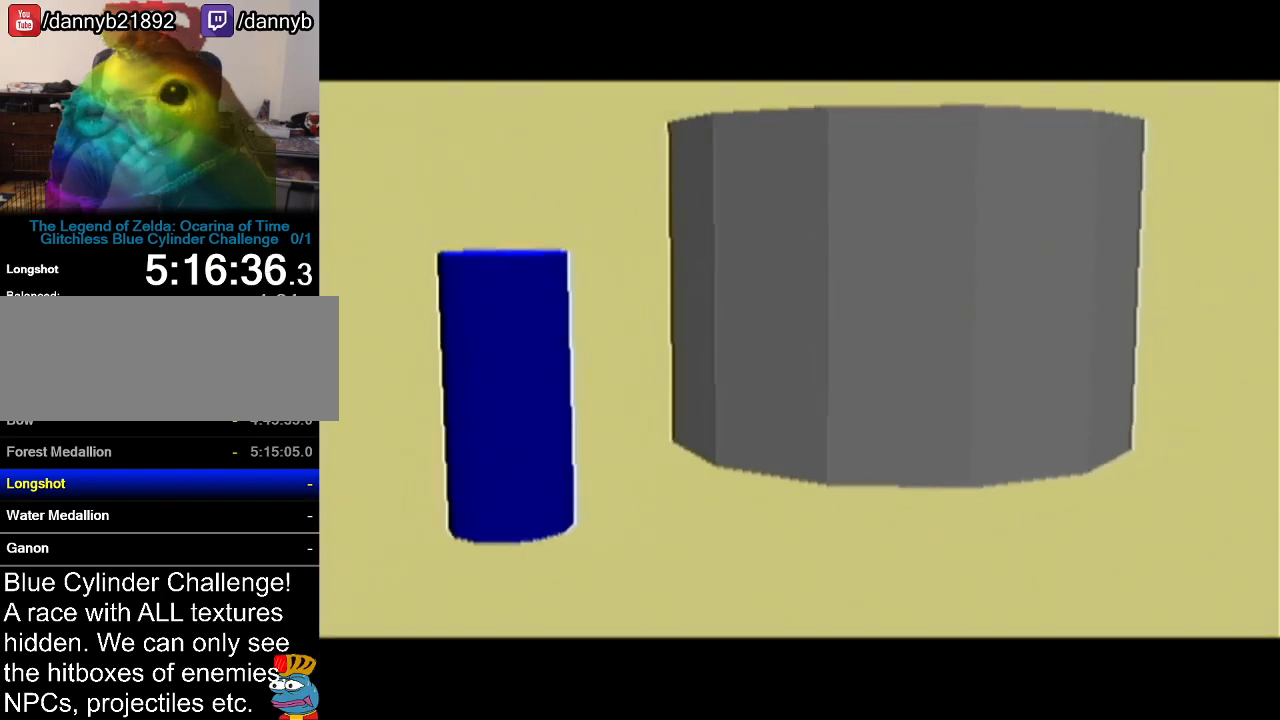
{"buttons": ["A"], "left_stick": "center", "events": [[17, "A", "up"], [84, "B", "up"], [150, "B", "down"], [267, "B", "up"], [484, "A", "down"]]}
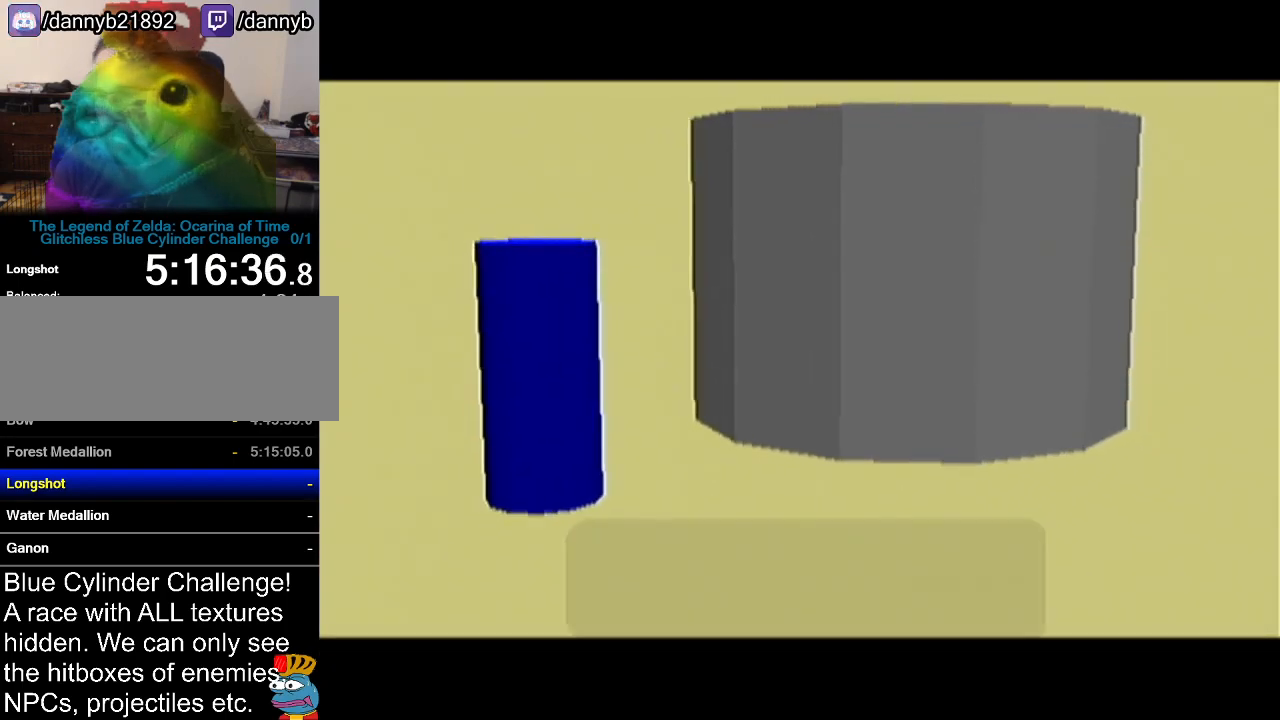
{"buttons": ["A"], "left_stick": "center", "events": [[16, "A", "up"], [267, "B", "down"], [317, "A", "down"], [317, "B", "up"], [350, "A", "up"], [383, "B", "down"], [450, "A", "down"], [450, "B", "up"]]}
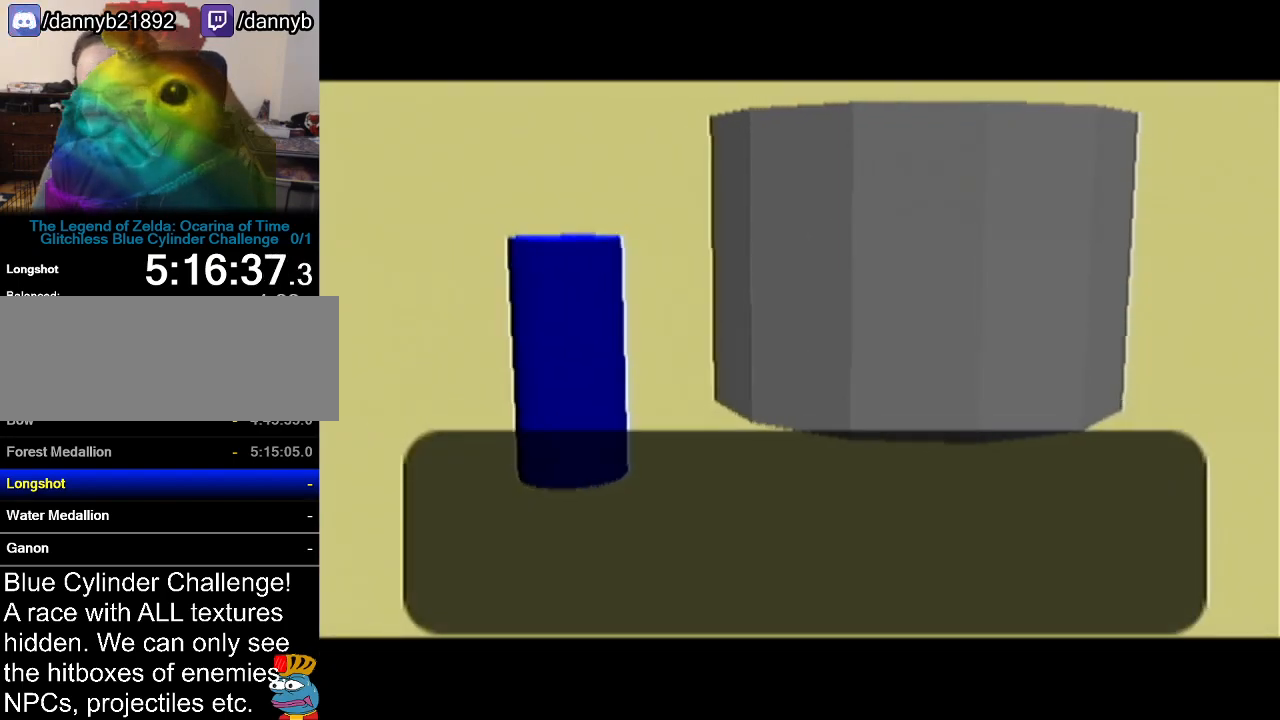
{"buttons": ["A"], "left_stick": "center", "events": [[17, "A", "up"], [17, "B", "down"], [84, "B", "up"], [100, "A", "down"], [134, "B", "down"], [167, "A", "up"], [200, "B", "up"], [234, "A", "down"], [267, "A", "up"], [300, "B", "down"], [334, "A", "down"], [334, "B", "up"], [384, "A", "up"], [384, "B", "down"], [451, "A", "down"], [451, "B", "up"]]}
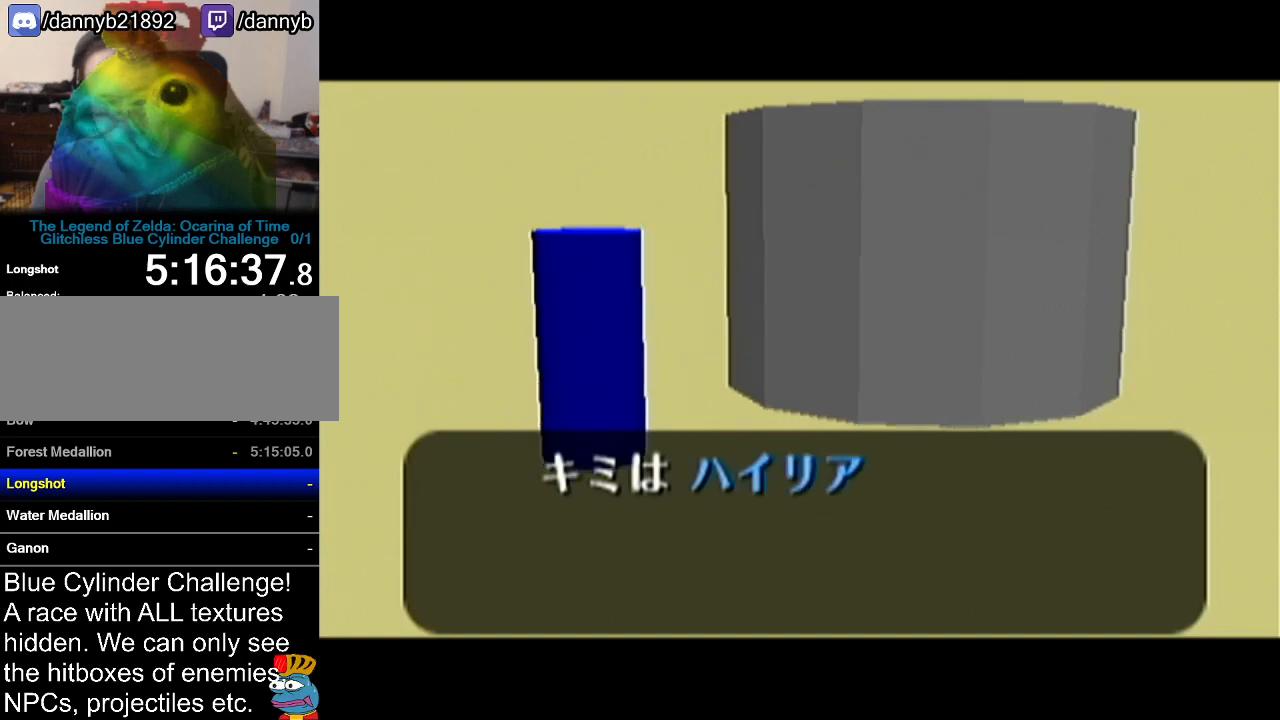
{"buttons": ["A"], "left_stick": "center", "events": [[16, "A", "up"], [16, "B", "down"], [66, "B", "up"], [100, "A", "down"], [167, "A", "up"], [167, "B", "down"], [200, "B", "up"], [233, "A", "down"], [300, "A", "up"], [300, "B", "down"], [350, "A", "down"], [350, "B", "up"], [417, "A", "up"], [417, "B", "down"], [484, "A", "down"], [484, "B", "up"]]}